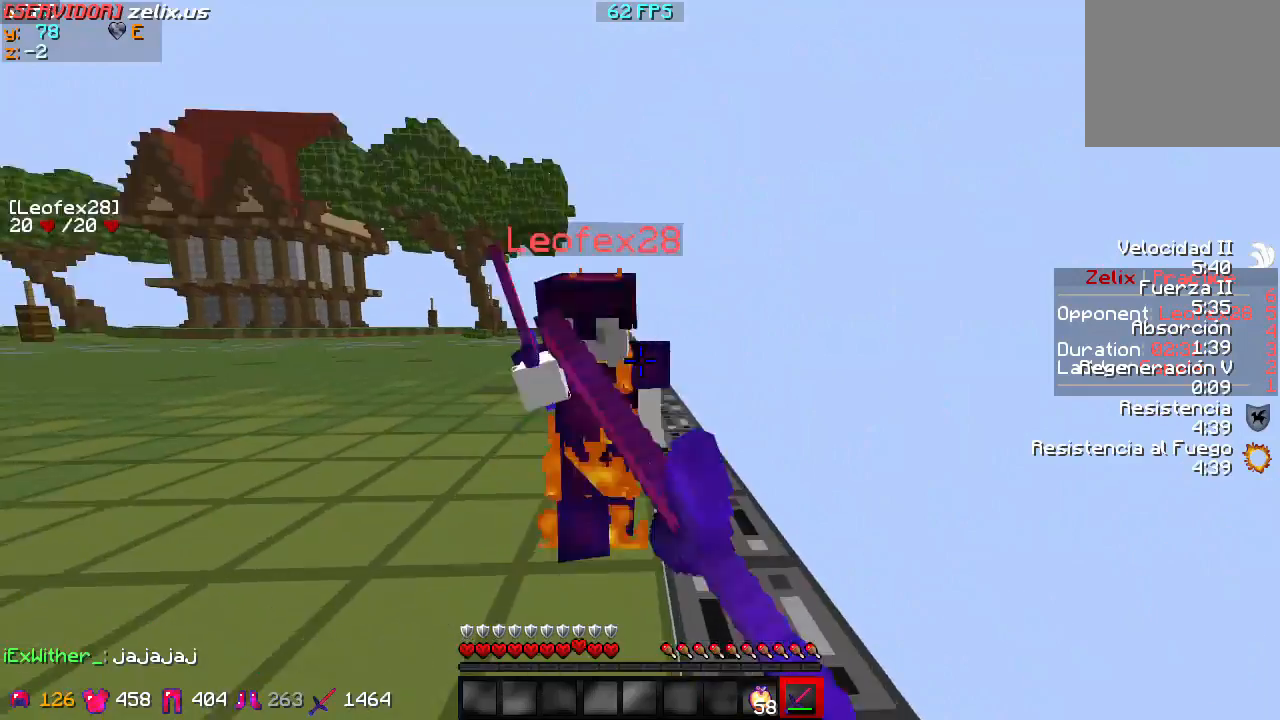
Gameplay with keyboard; each line is a JSON object with the keys held at the frame after it. "events" lists presses ("down") and releases ("up") of "a", "d", "s" and "w" between this image and that frame as [ms after this image, input, new state], when the widget could be followed in between. No other keys are recorded. Mouse input is not recorded.
{"keys": ["a", "w"], "events": [[200, "a", "down"]]}
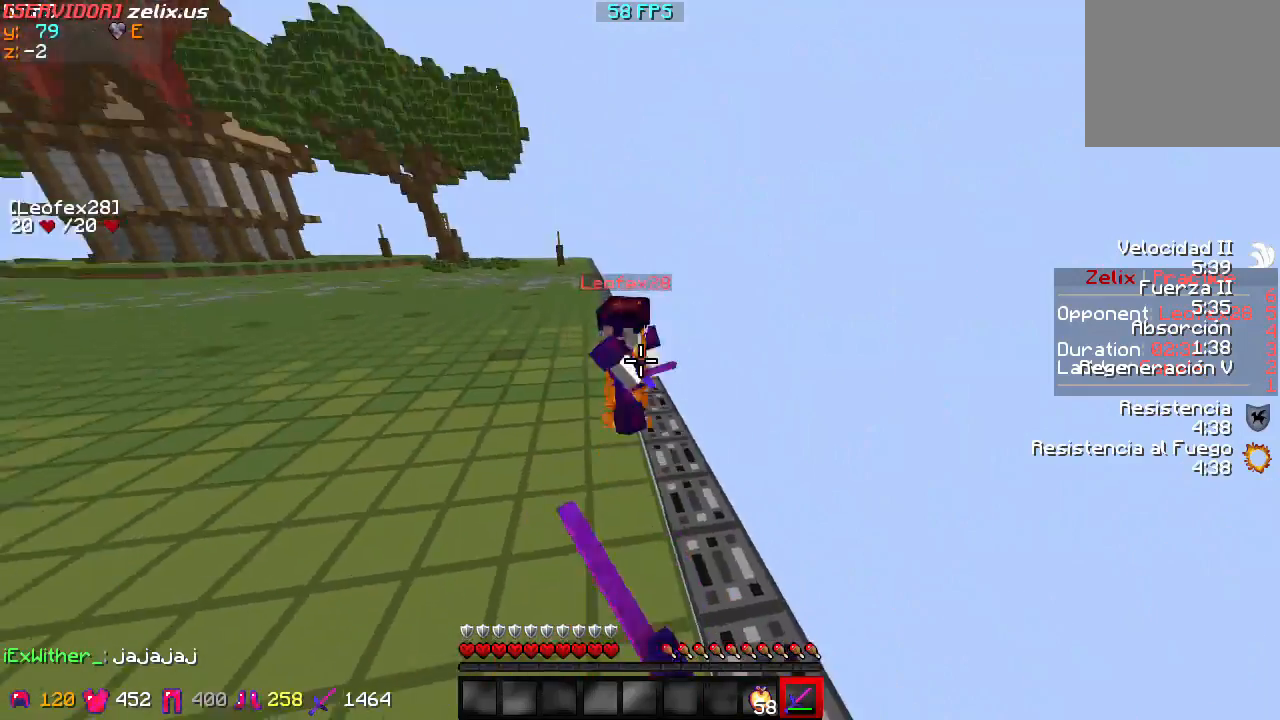
{"keys": ["a", "w"], "events": []}
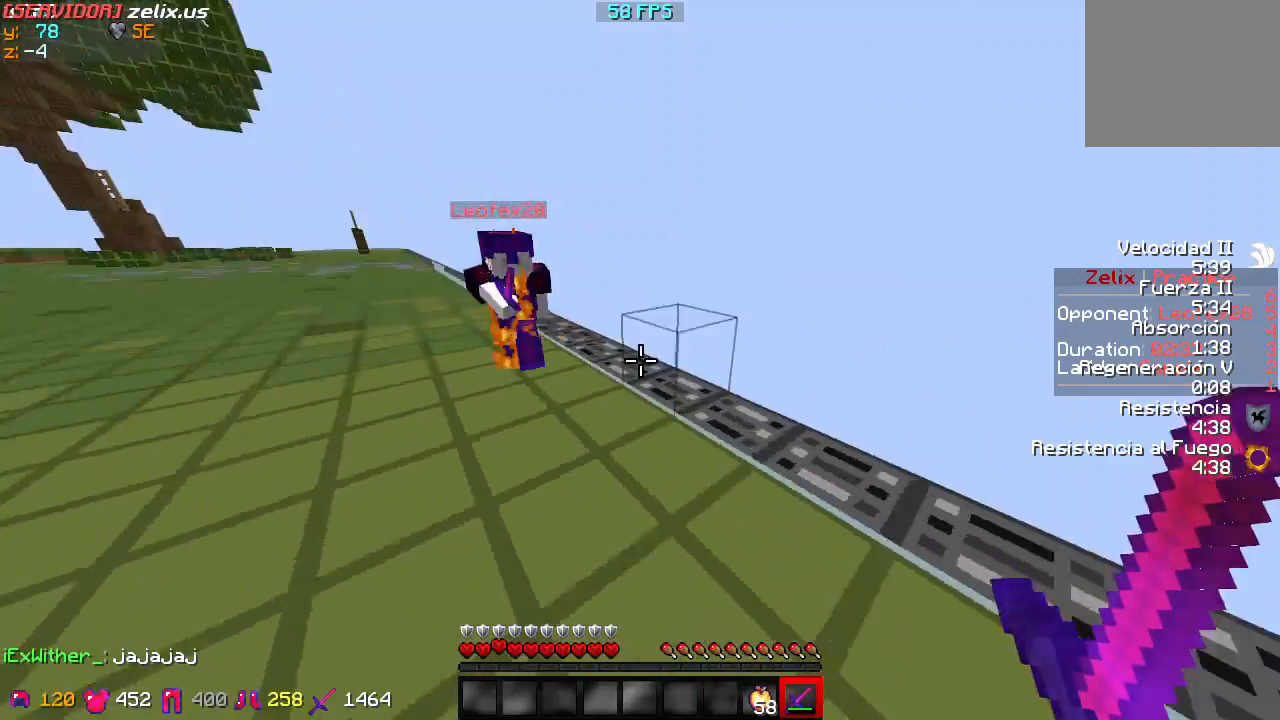
{"keys": ["a", "w"], "events": []}
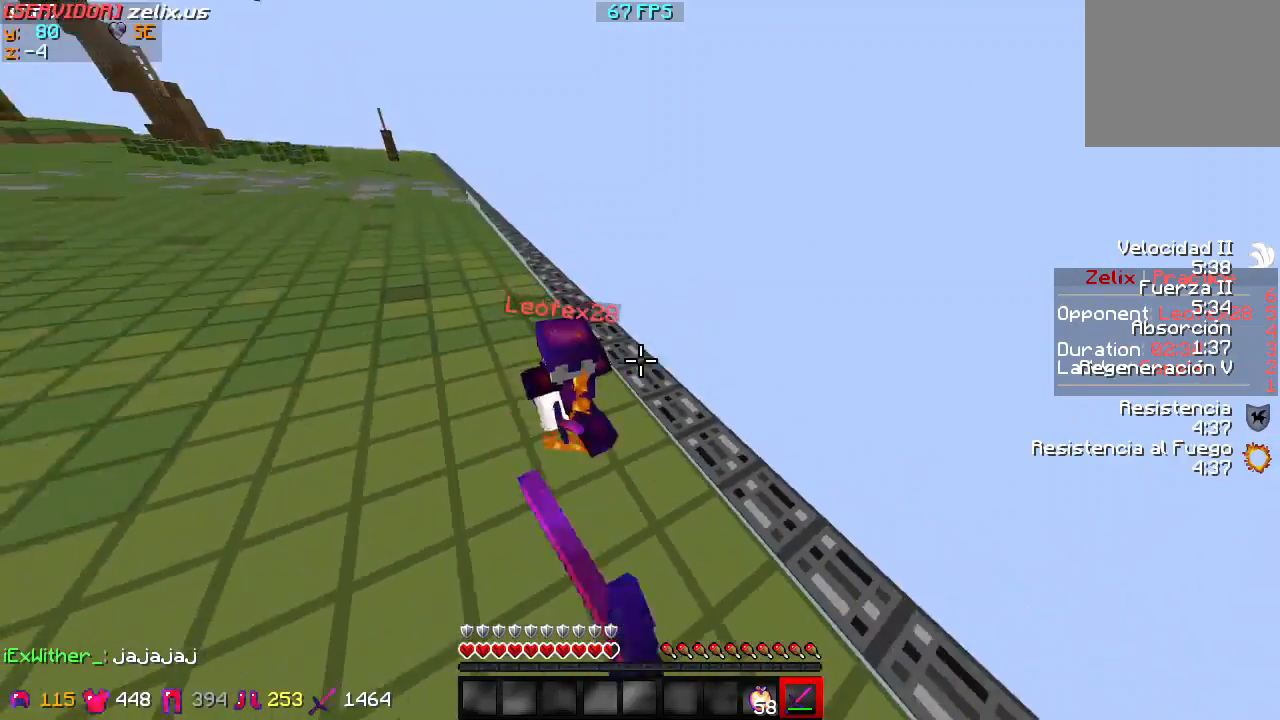
{"keys": ["a", "w"], "events": []}
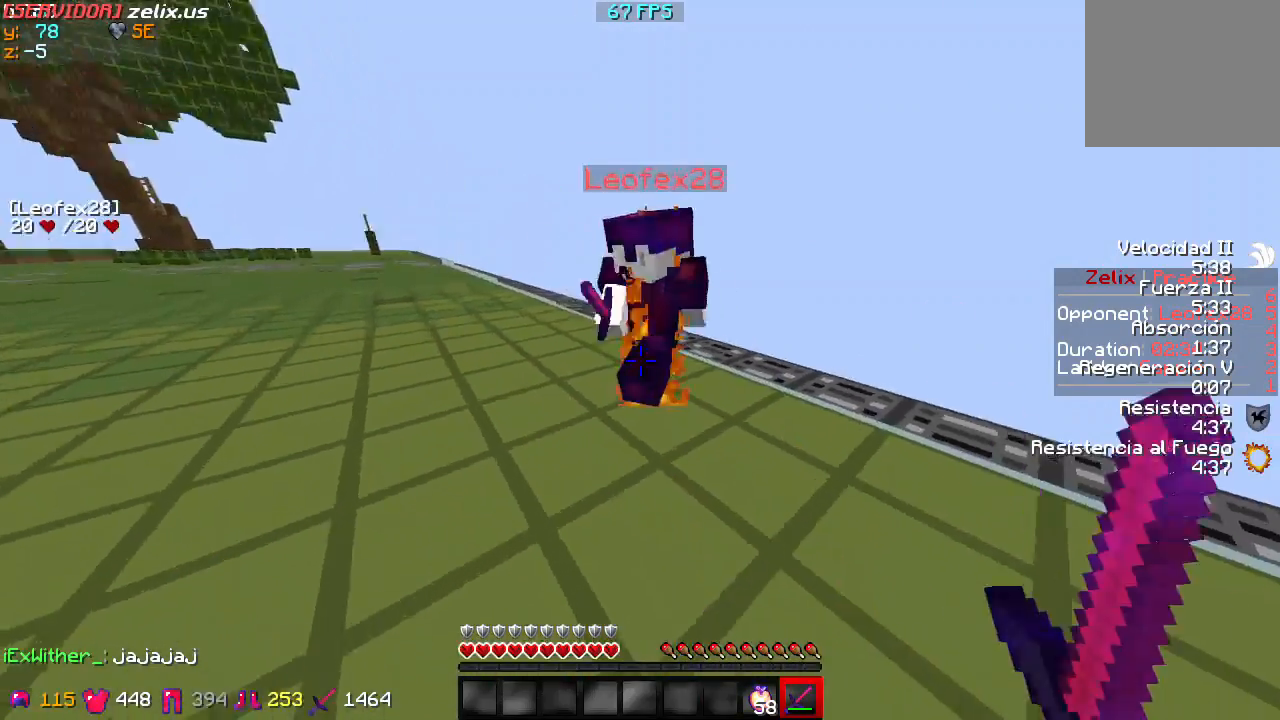
{"keys": ["w"], "events": [[467, "a", "up"]]}
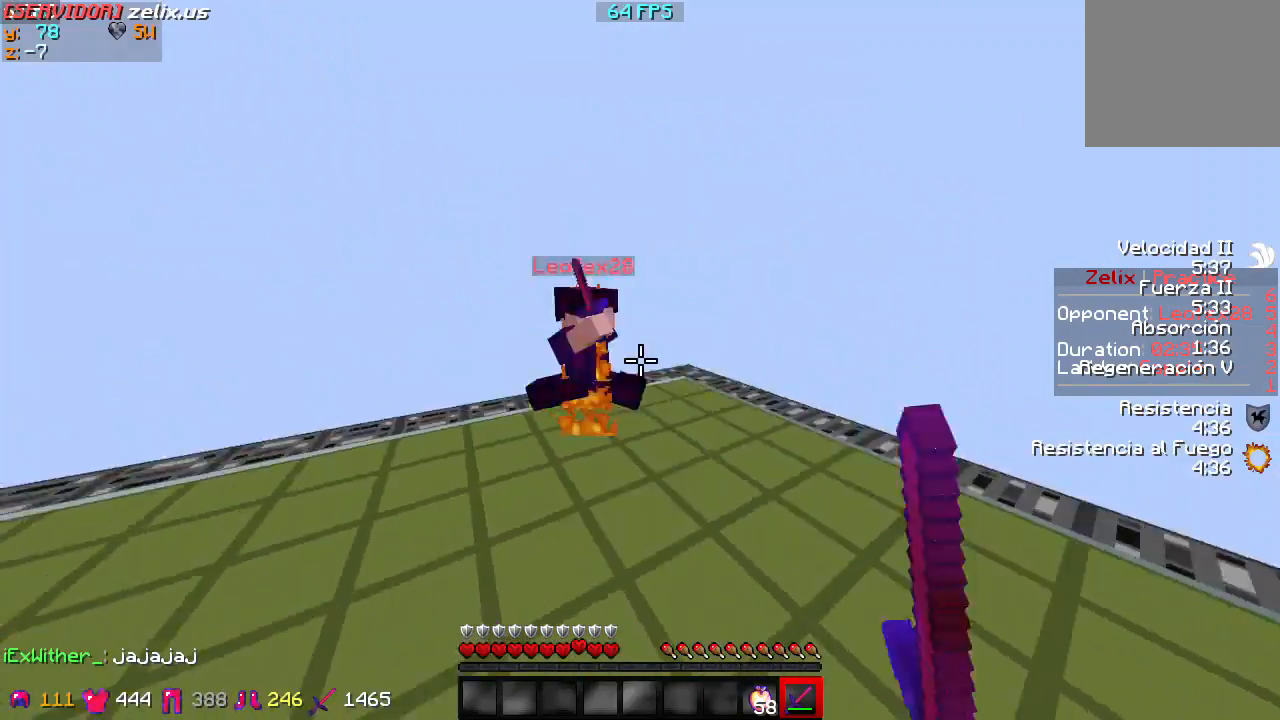
{"keys": ["d", "w"], "events": [[367, "d", "down"]]}
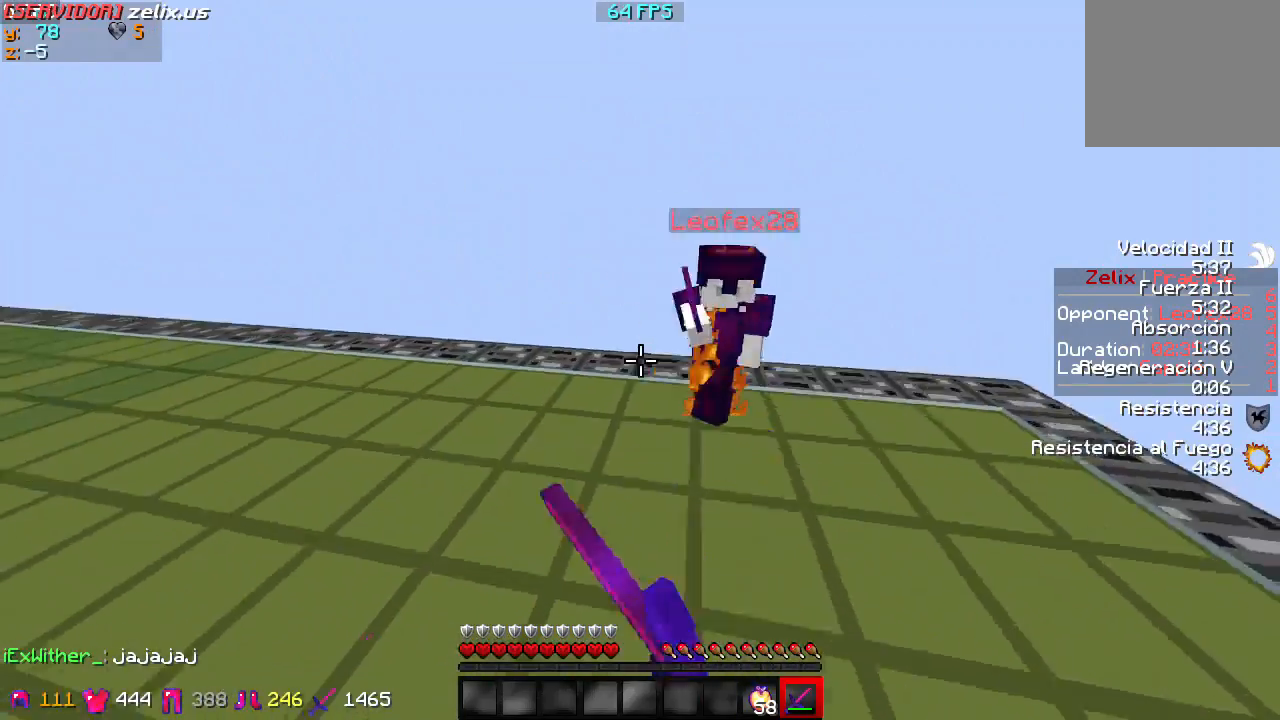
{"keys": ["d", "w"], "events": []}
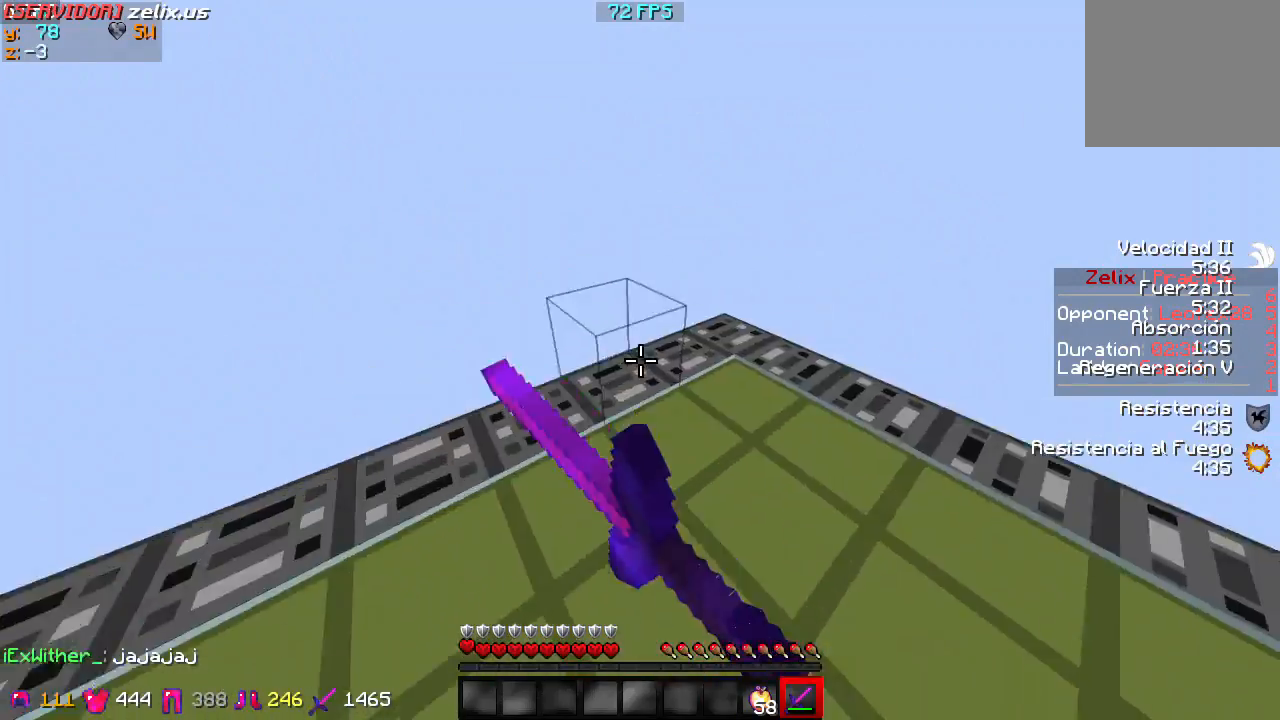
{"keys": ["d", "w"], "events": []}
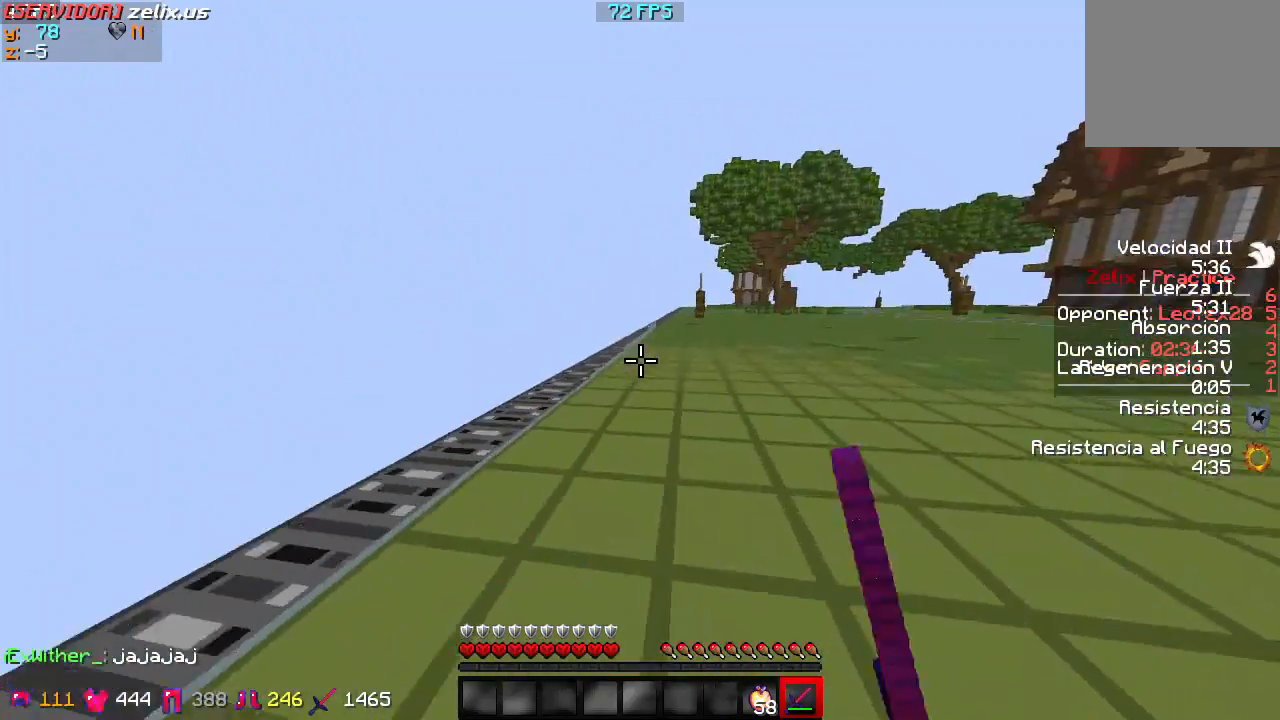
{"keys": ["d", "w"], "events": []}
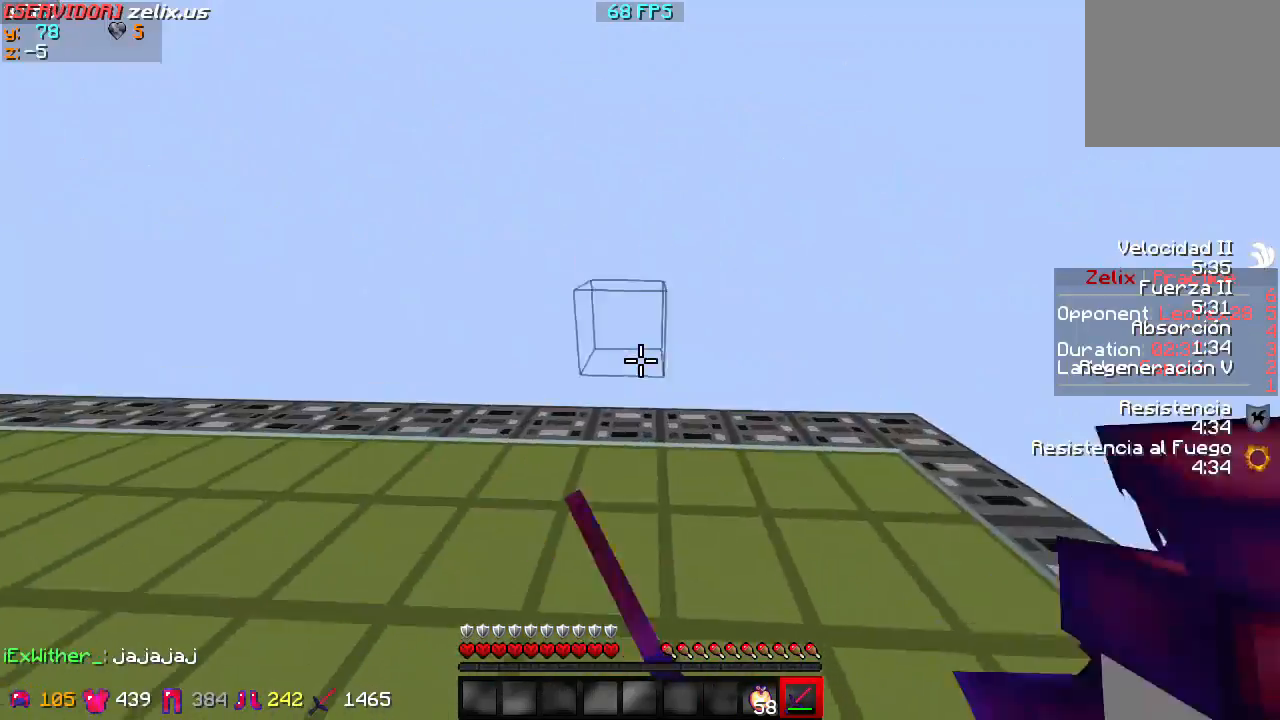
{"keys": ["w"], "events": [[267, "d", "up"]]}
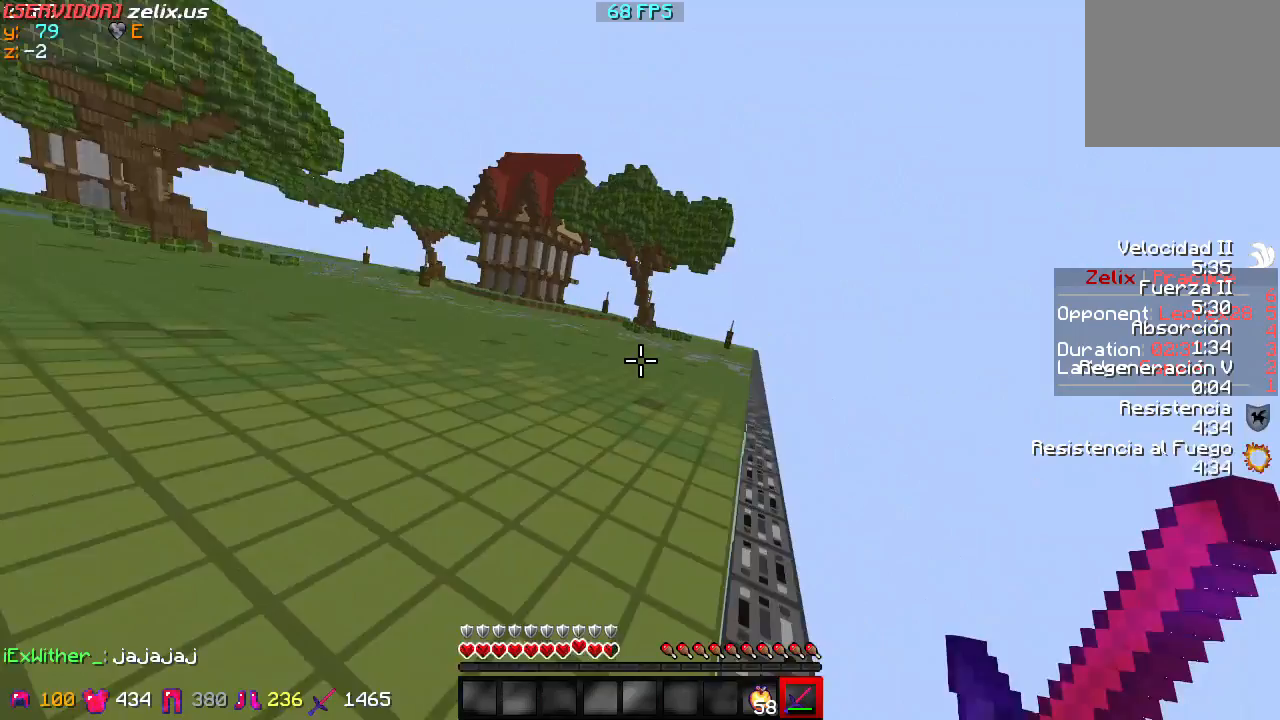
{"keys": ["w"], "events": []}
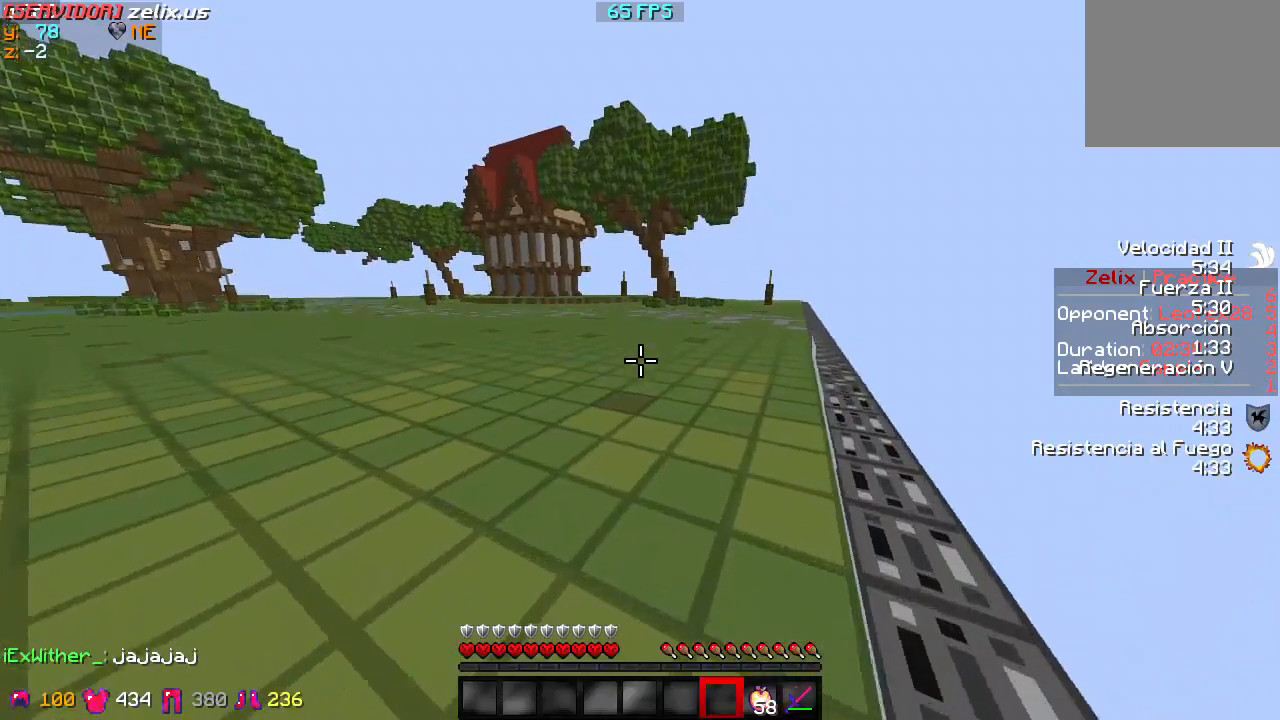
{"keys": ["w"], "events": []}
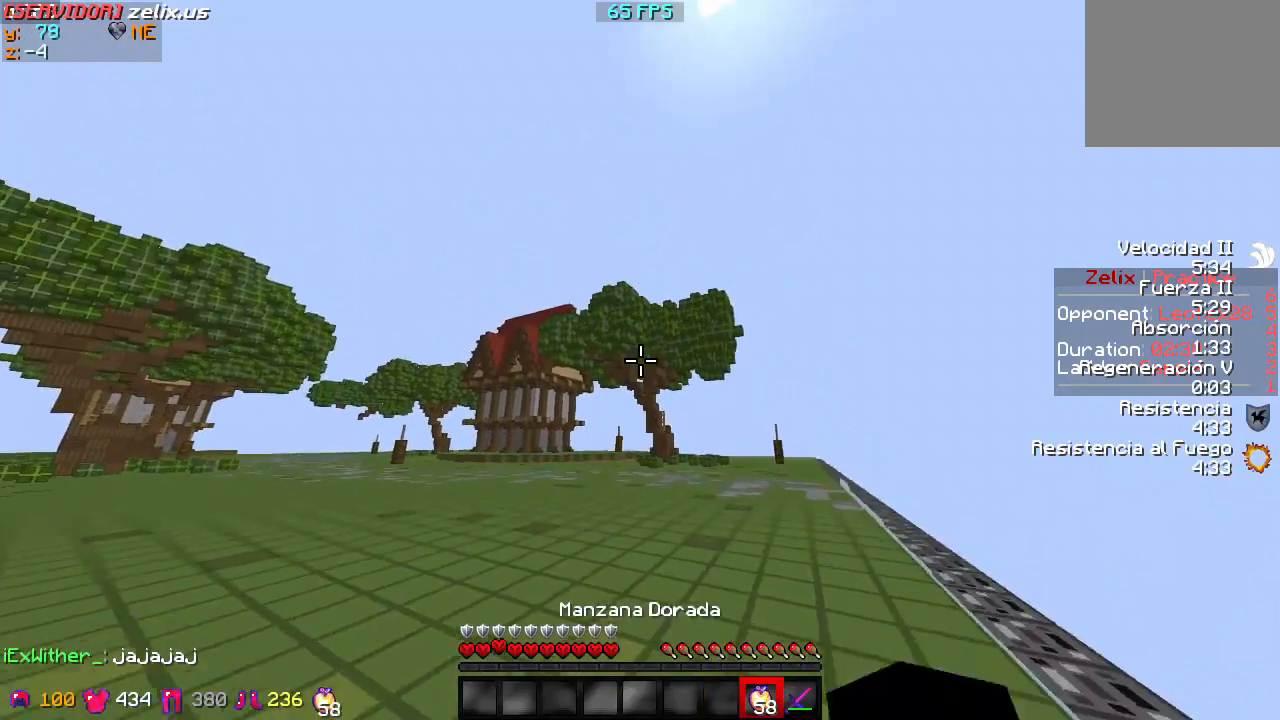
{"keys": ["w"], "events": []}
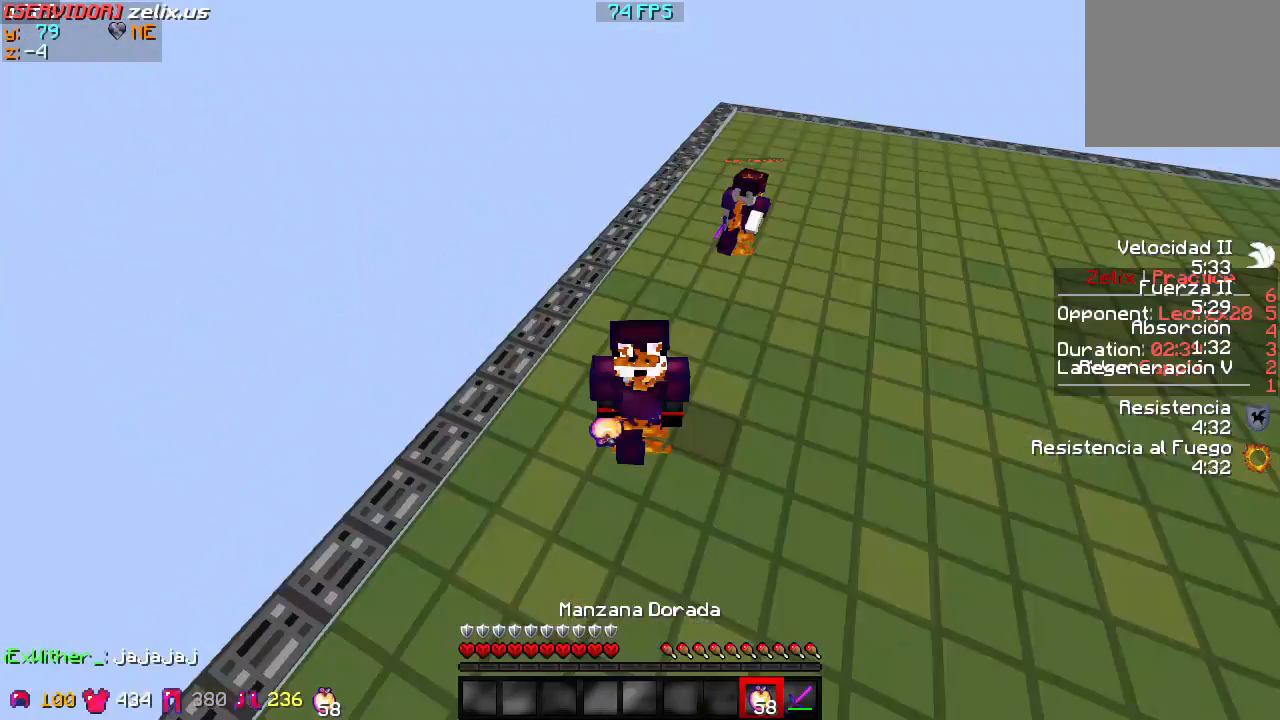
{"keys": ["w"], "events": []}
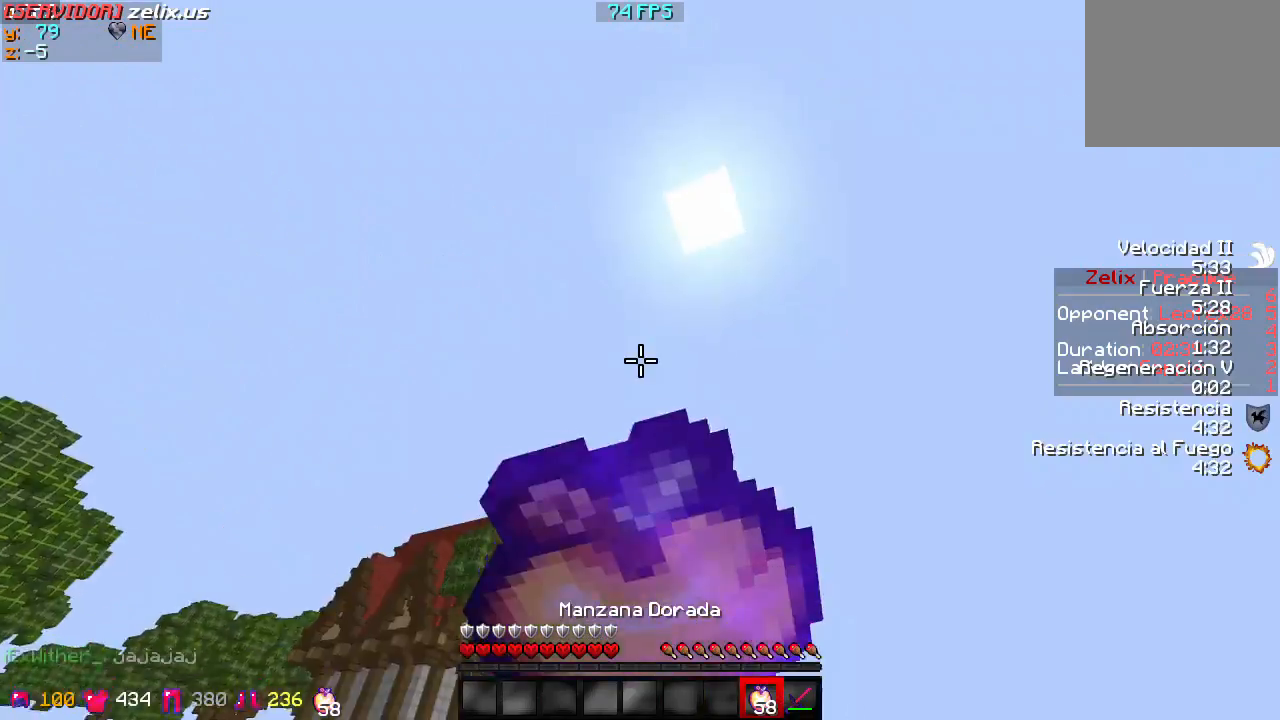
{"keys": ["w"], "events": []}
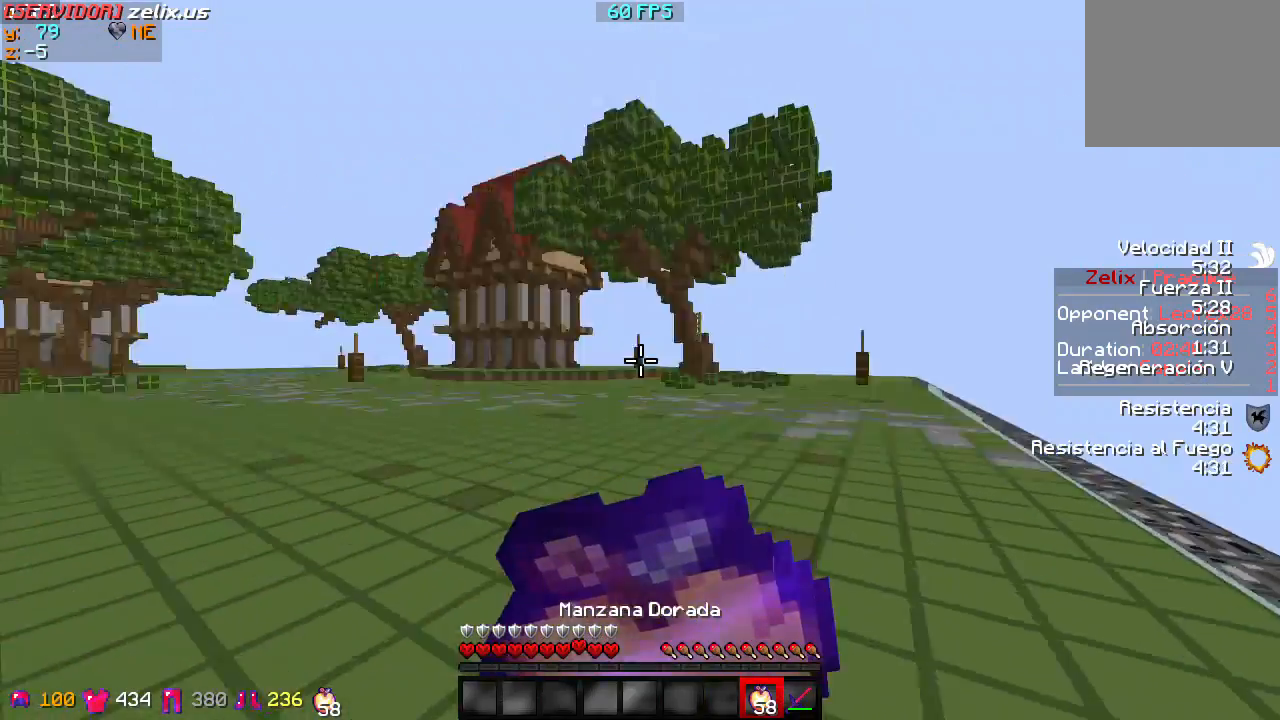
{"keys": ["w"], "events": []}
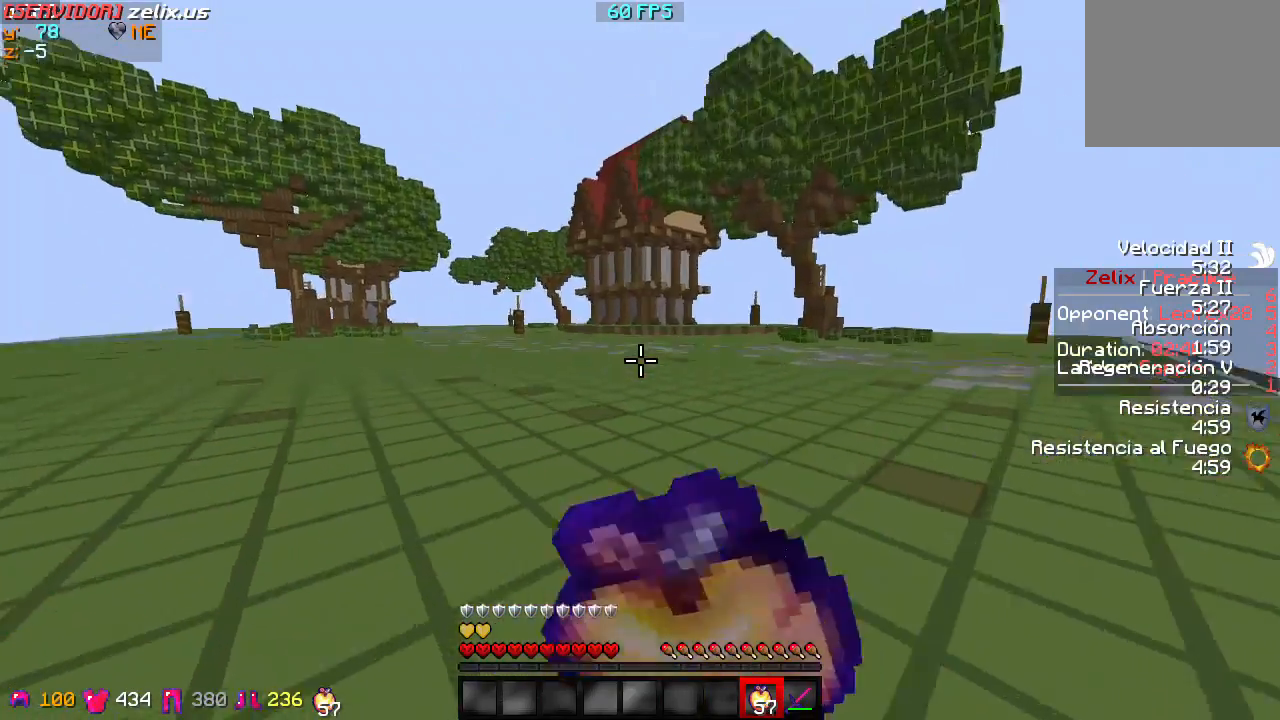
{"keys": ["w"], "events": []}
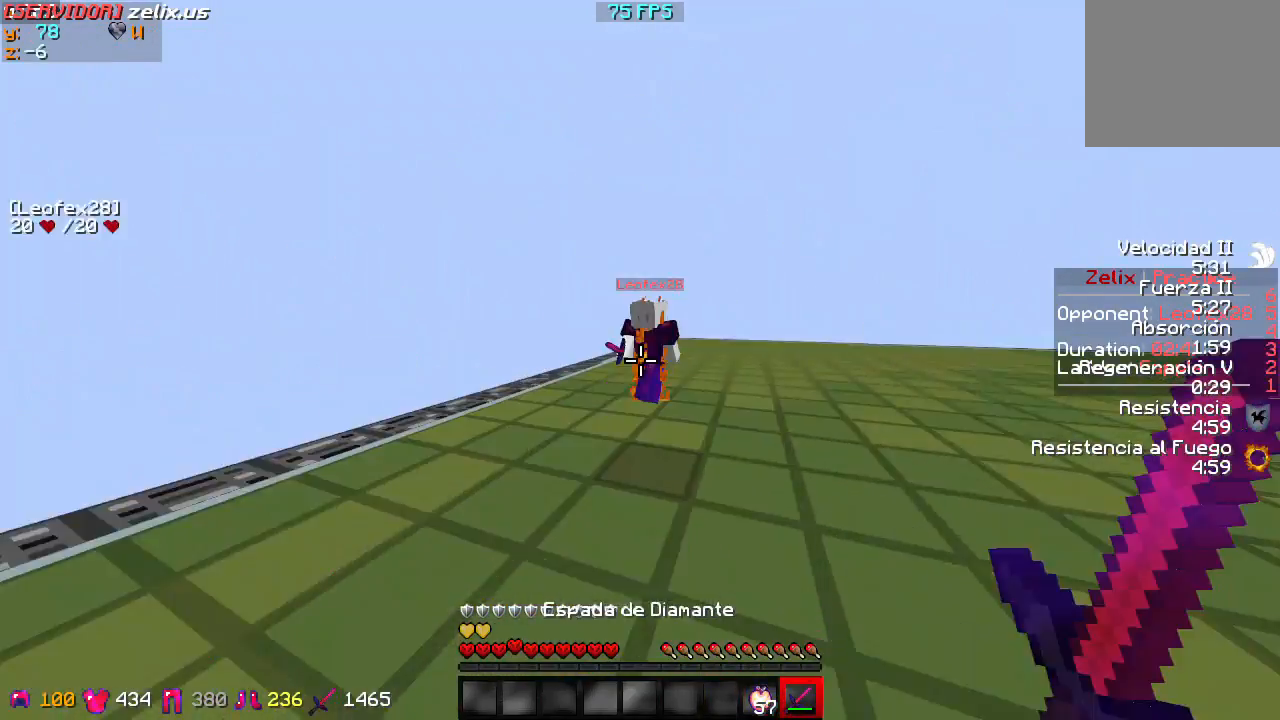
{"keys": ["w"], "events": []}
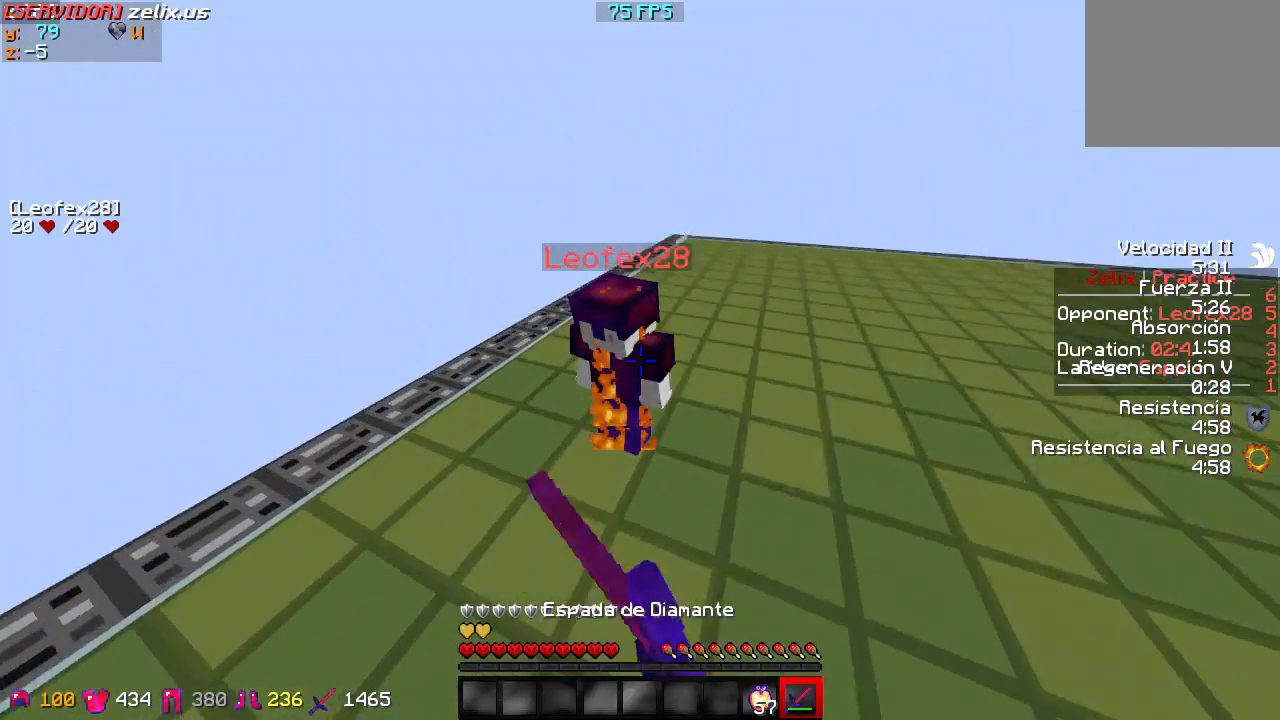
{"keys": ["s"], "events": [[367, "w", "up"], [433, "s", "down"]]}
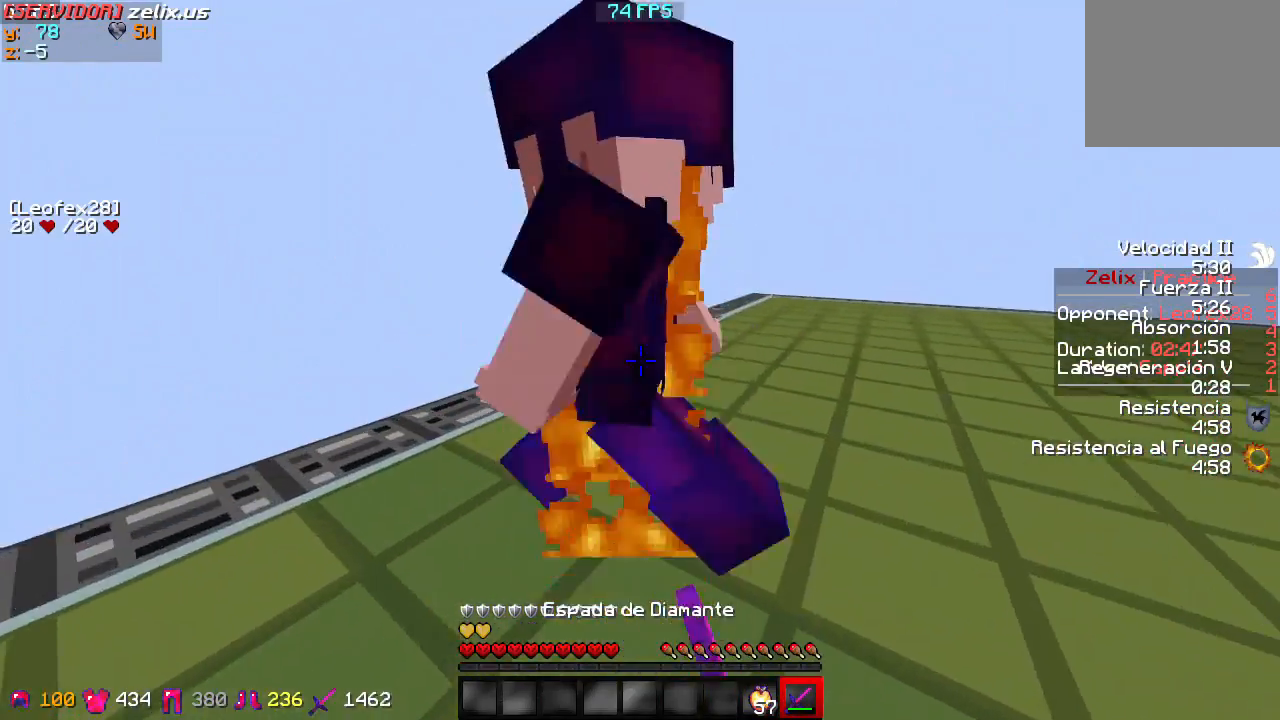
{"keys": ["w"], "events": [[133, "s", "up"], [133, "w", "down"]]}
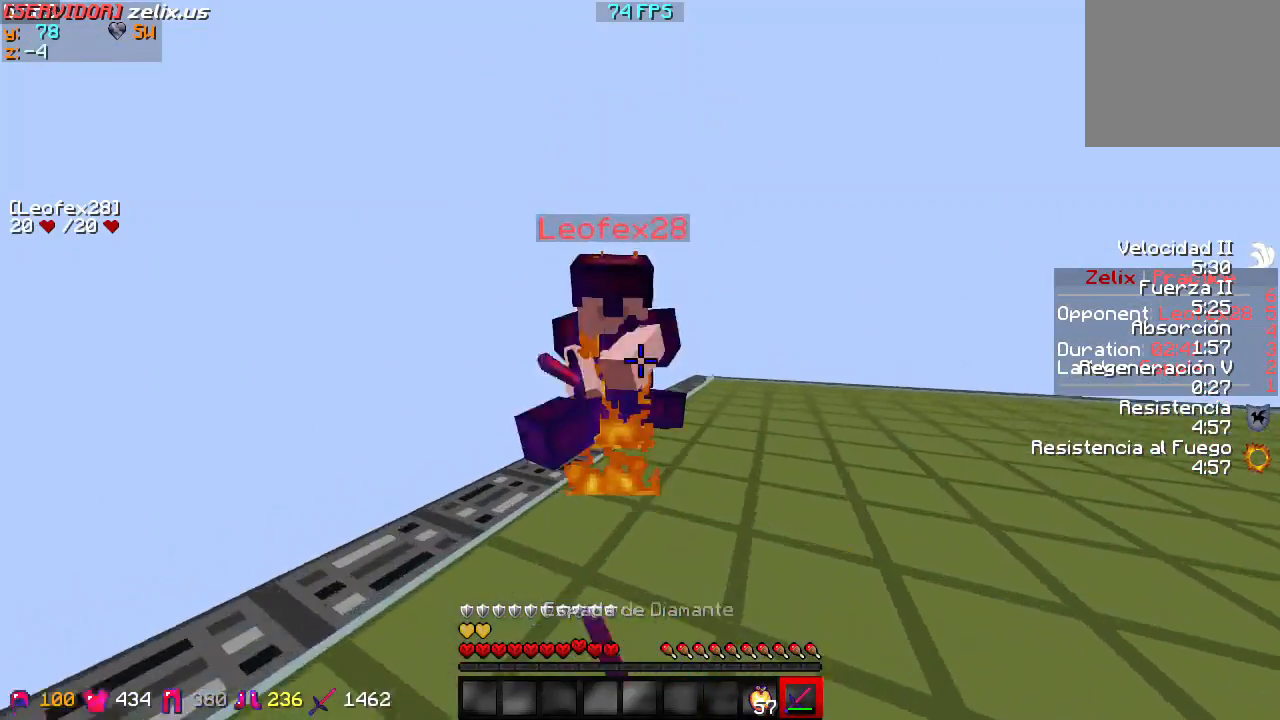
{"keys": ["a", "w"], "events": [[367, "a", "down"]]}
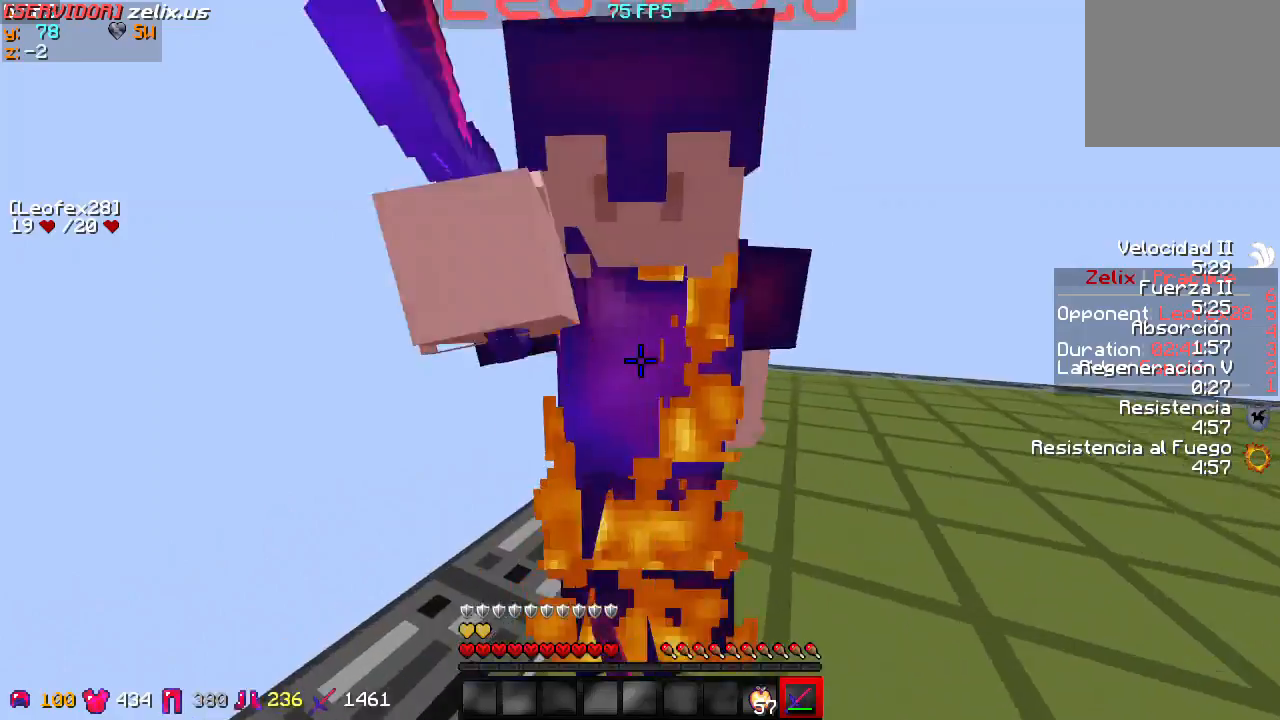
{"keys": ["a", "w"], "events": []}
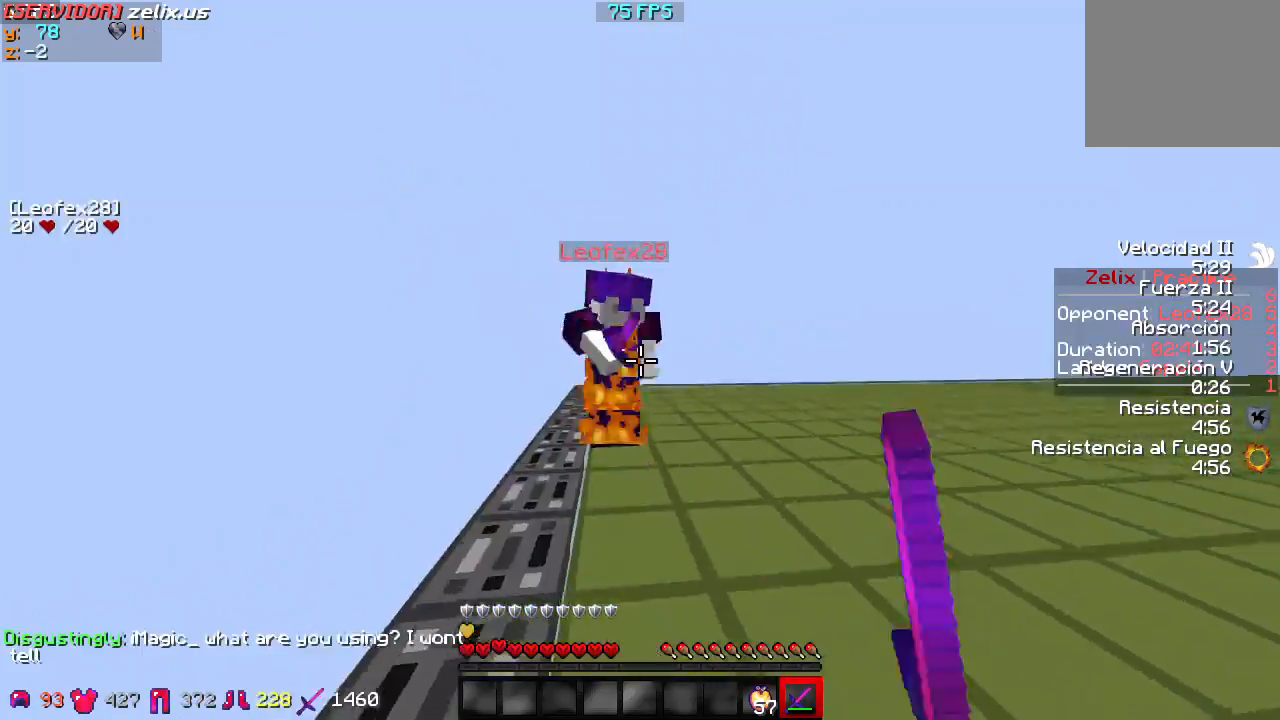
{"keys": ["a", "w"], "events": []}
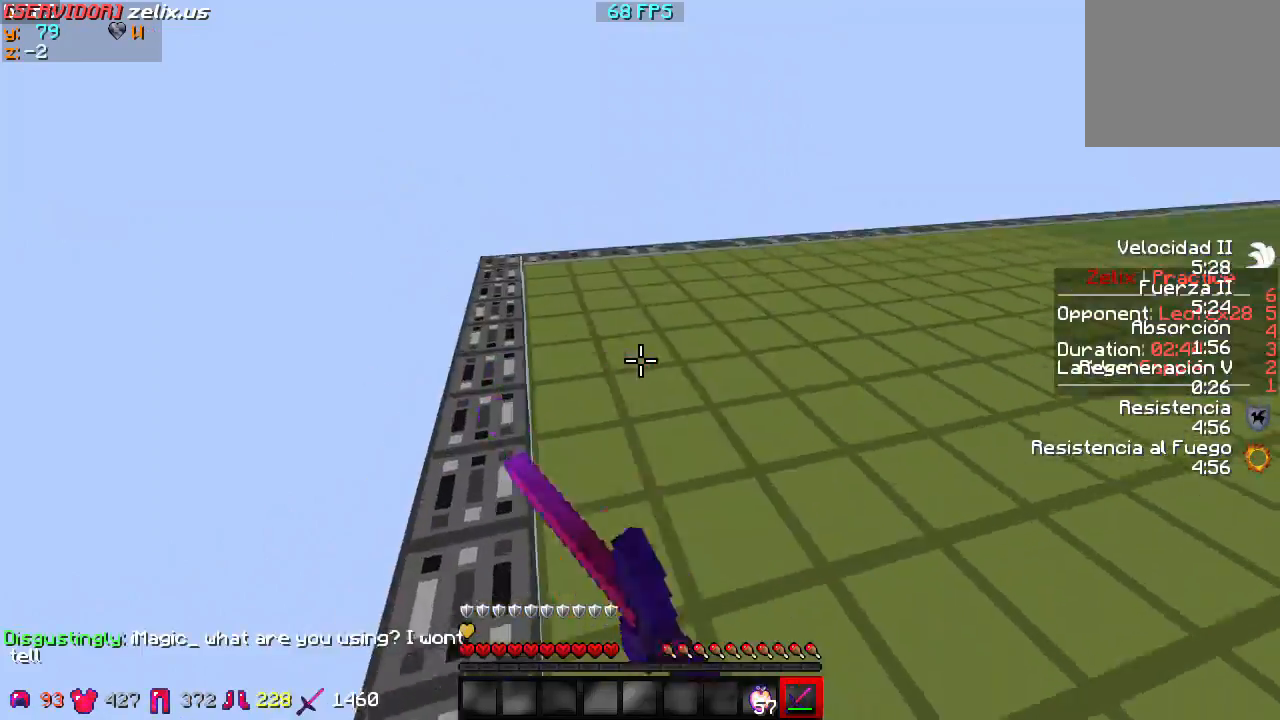
{"keys": ["w"], "events": [[367, "a", "up"]]}
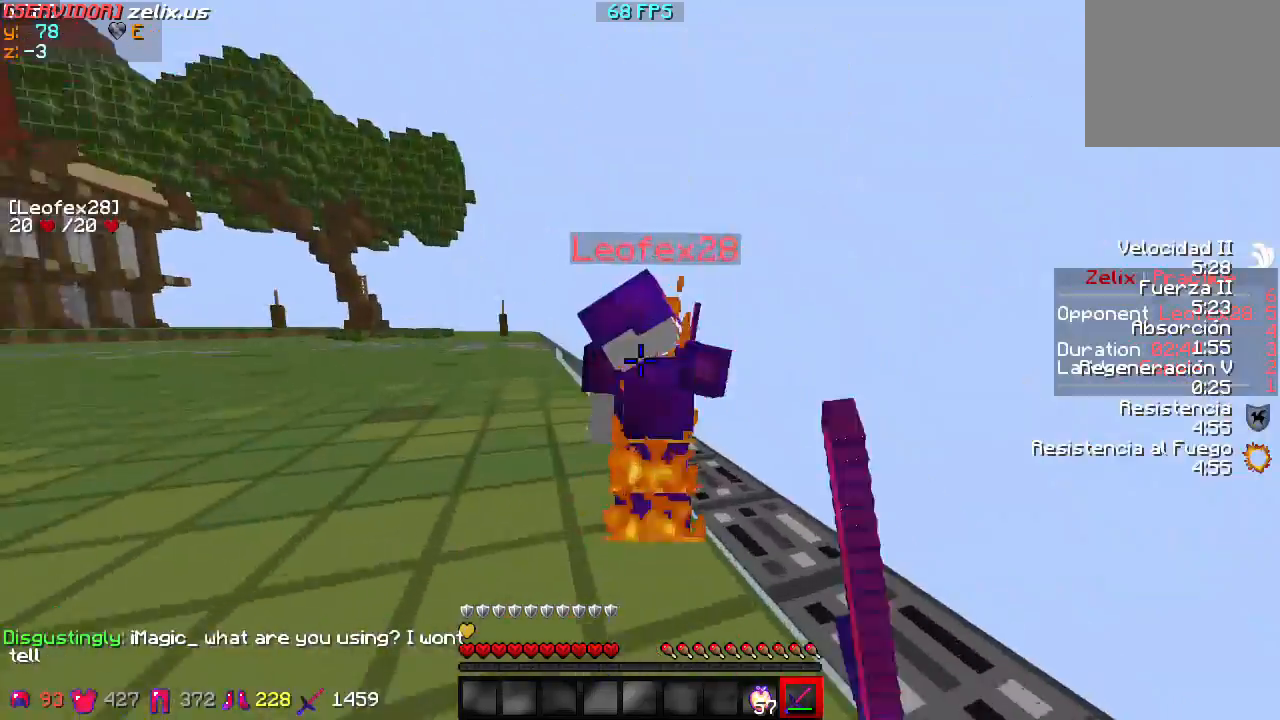
{"keys": ["d", "w"], "events": [[300, "d", "down"]]}
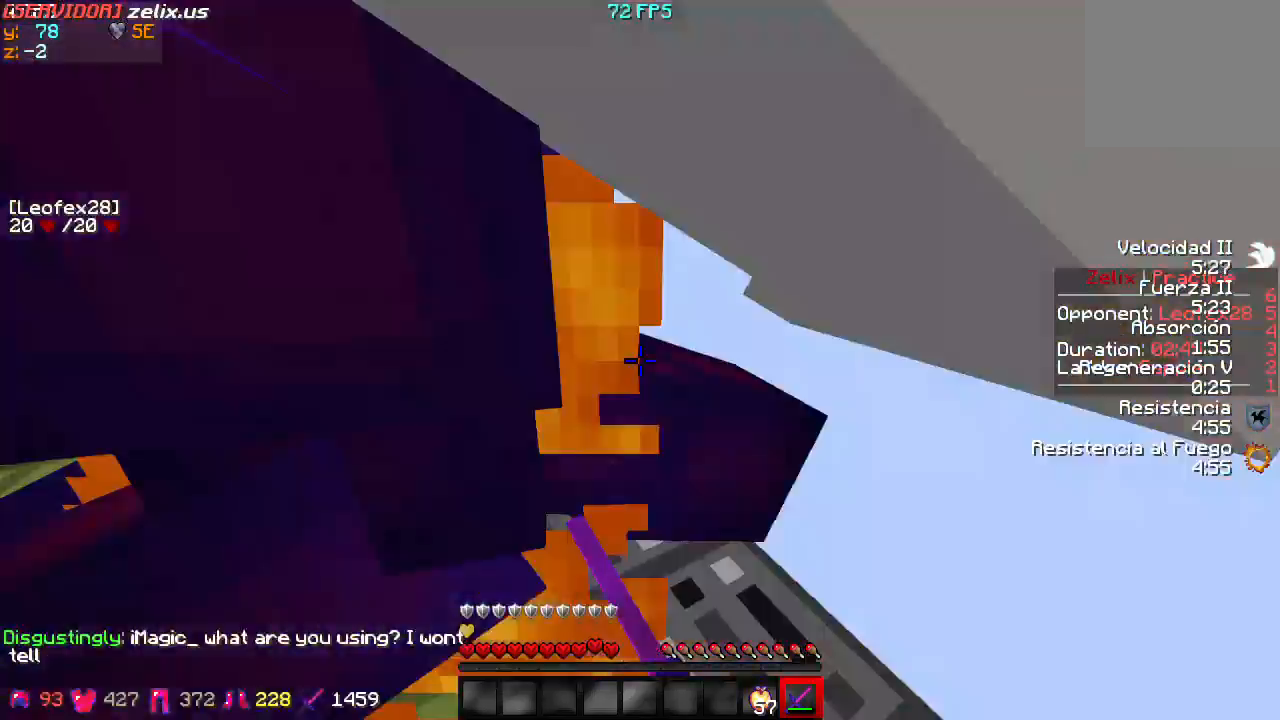
{"keys": ["d", "w"], "events": []}
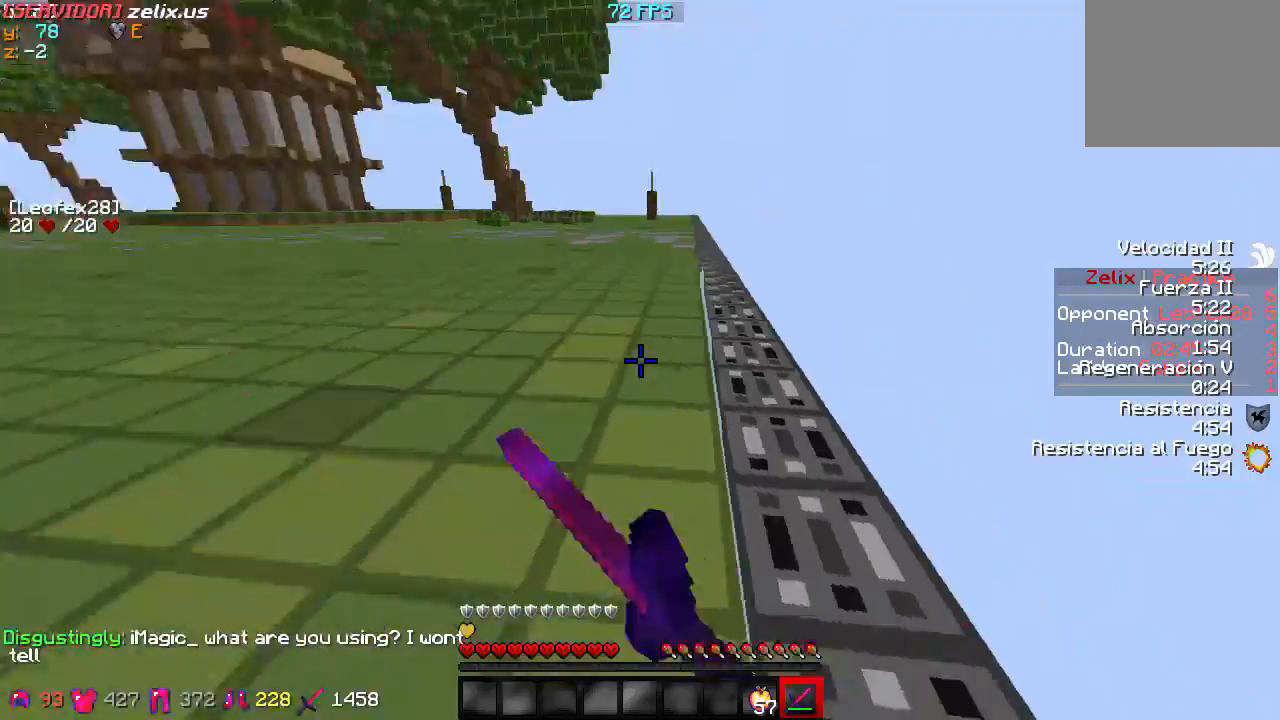
{"keys": ["d", "w"], "events": []}
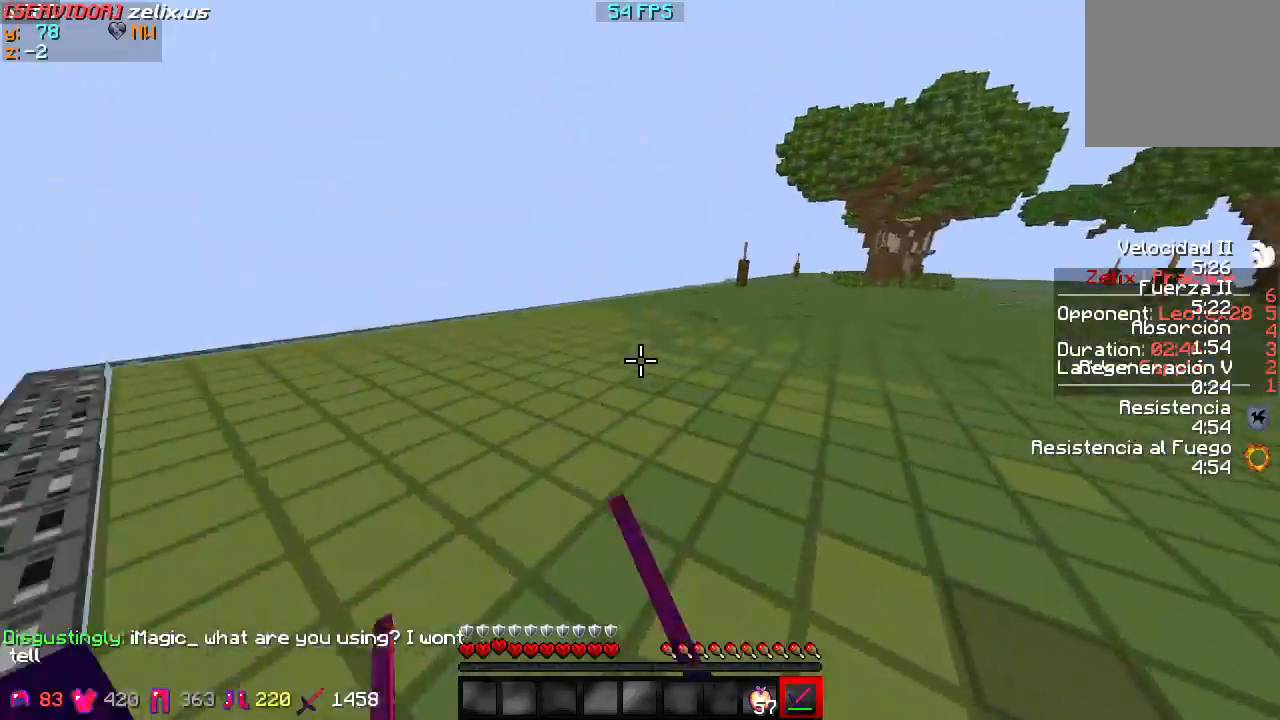
{"keys": ["d", "w"], "events": []}
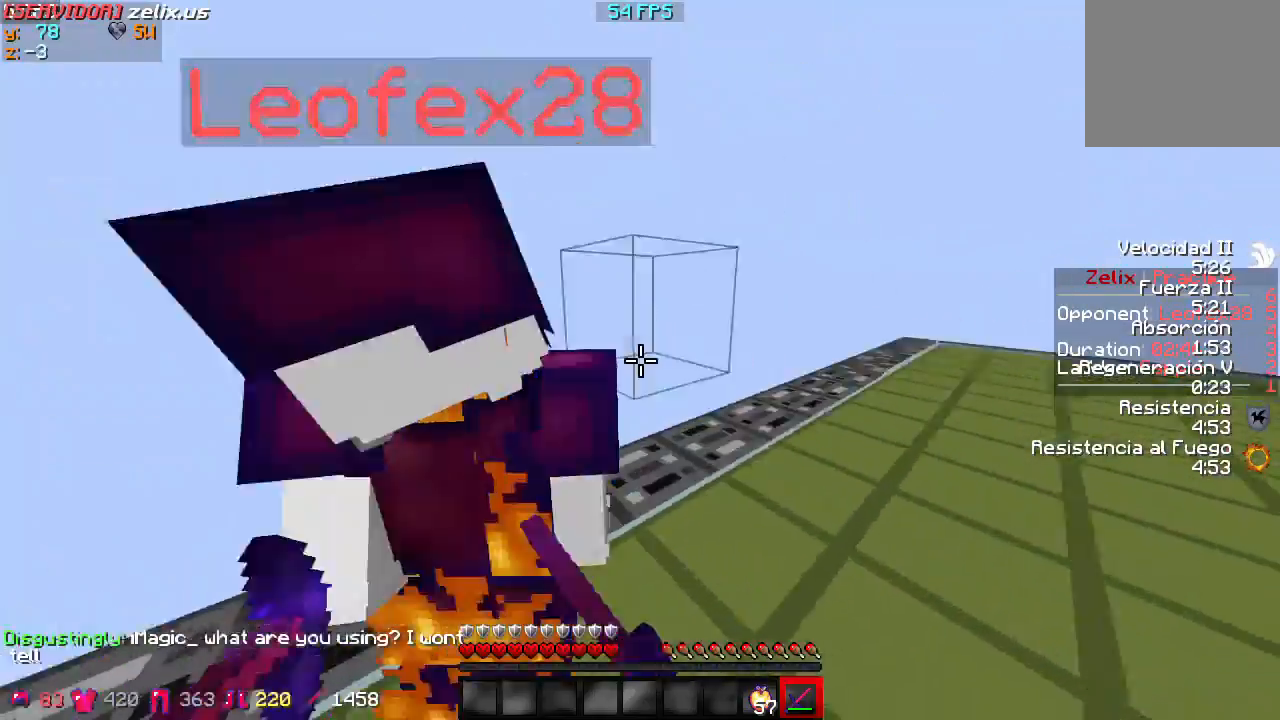
{"keys": ["d", "w"], "events": []}
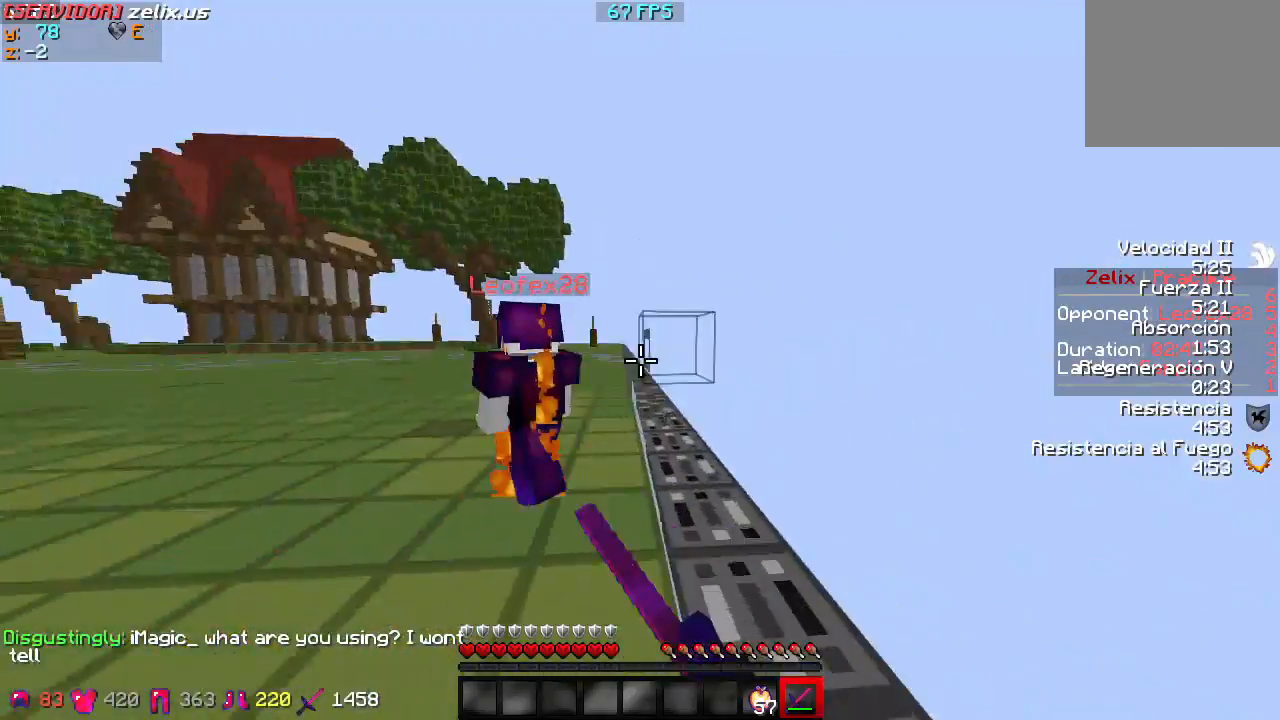
{"keys": ["d", "w"], "events": []}